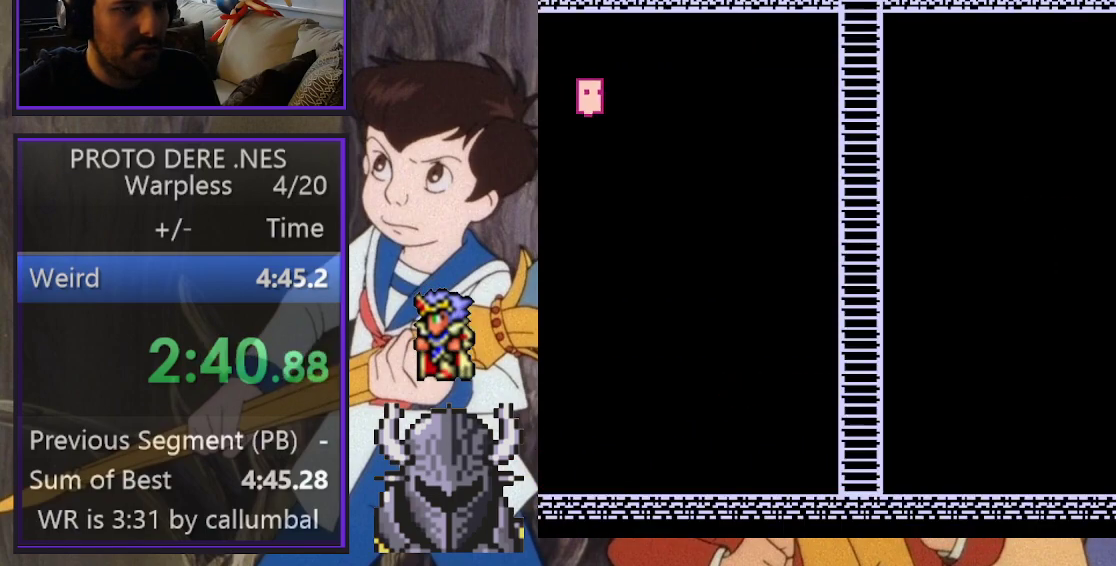
Gameplay with a controller (Xbox layout); each line is a JSON object with the inputs held at the frame after it. "events" lists button and stick changes between this image and that frame as [ms after this image, input, new state], when the widget could be followed in between. Not read: left_stick right_stick.
{"buttons": ["DPAD_RIGHT"], "events": []}
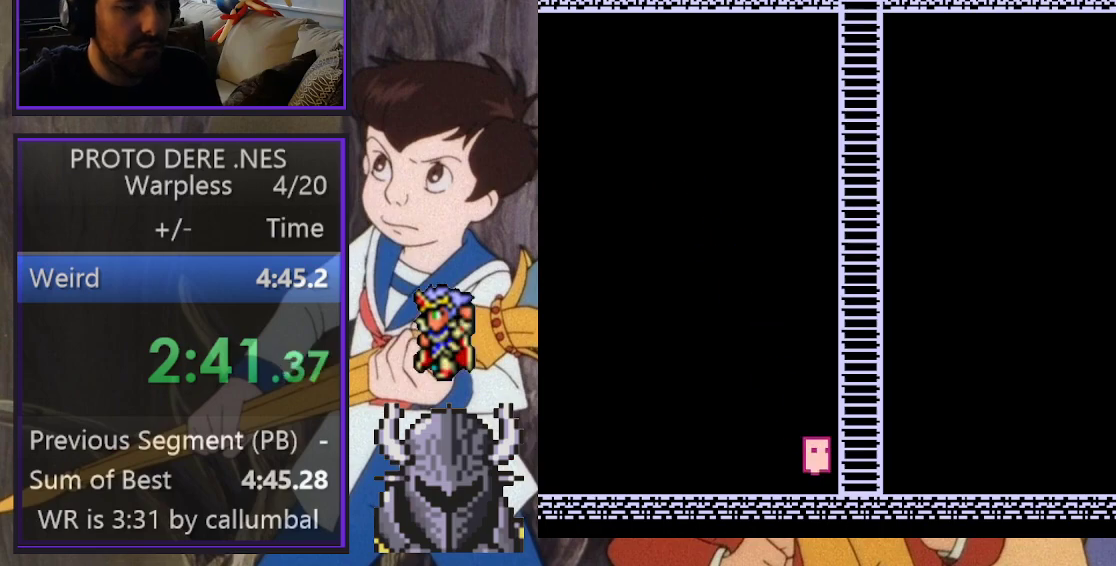
{"buttons": ["DPAD_RIGHT"], "events": []}
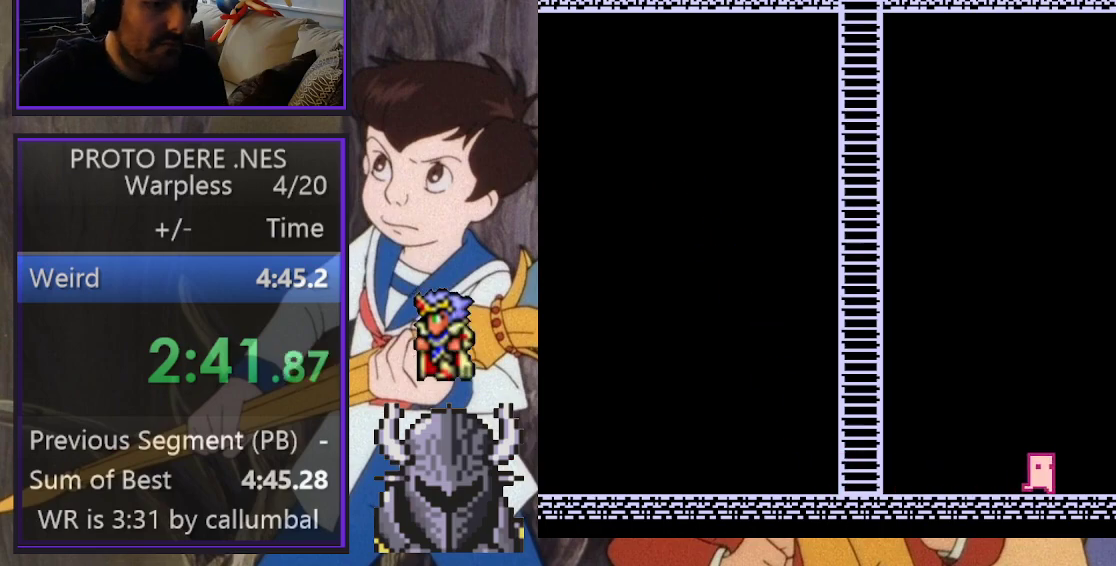
{"buttons": ["DPAD_RIGHT"], "events": []}
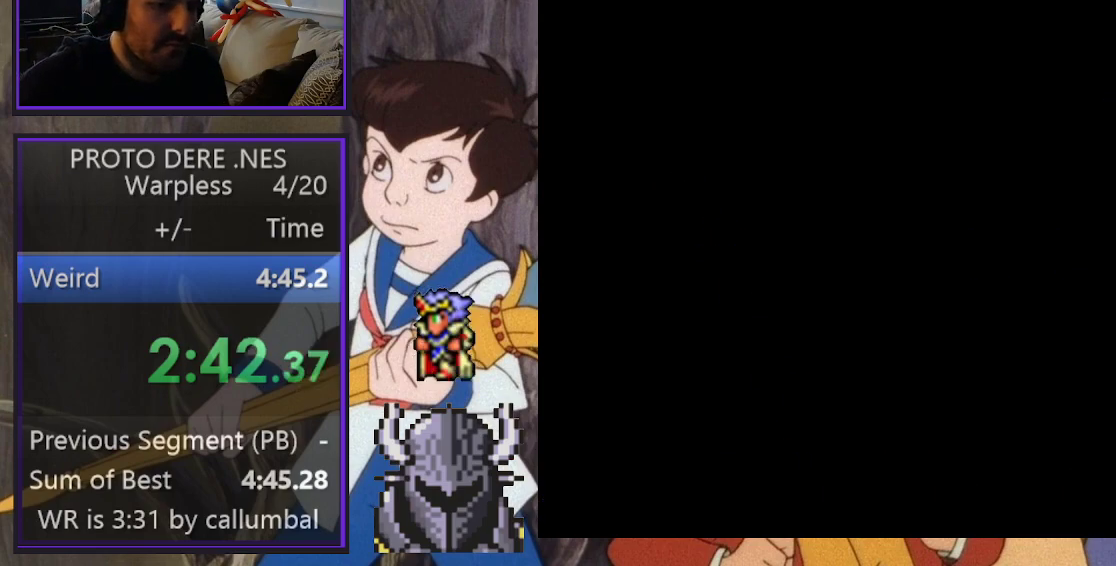
{"buttons": ["DPAD_RIGHT"], "events": []}
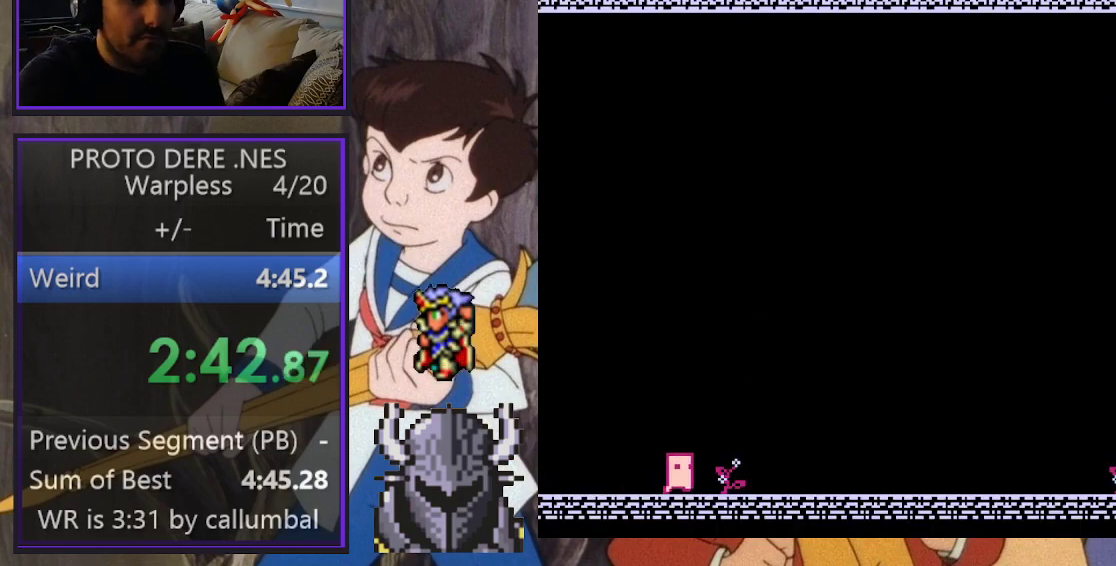
{"buttons": ["DPAD_RIGHT"], "events": []}
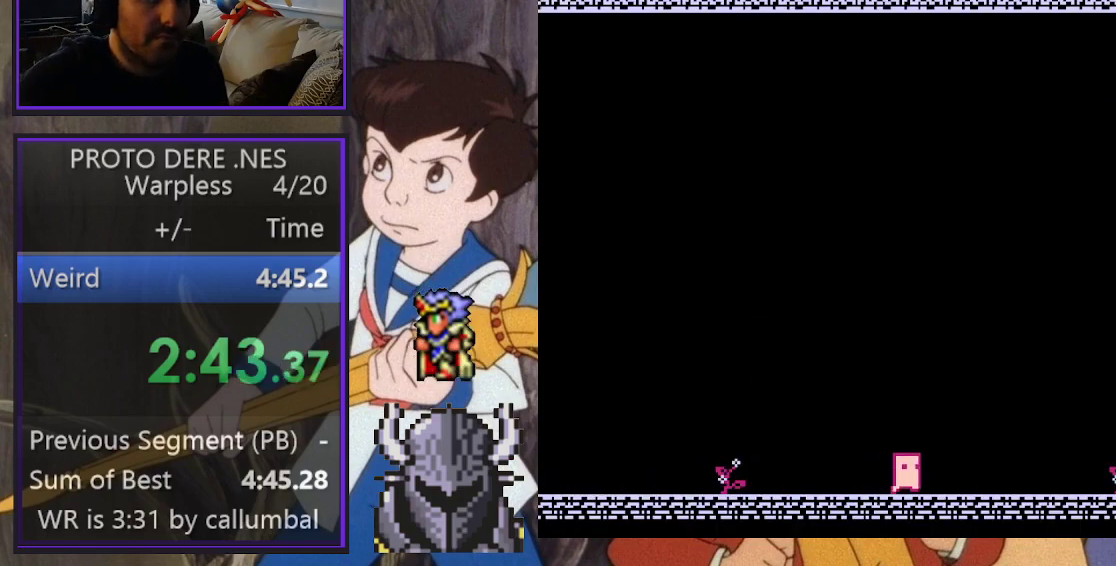
{"buttons": ["DPAD_RIGHT"], "events": []}
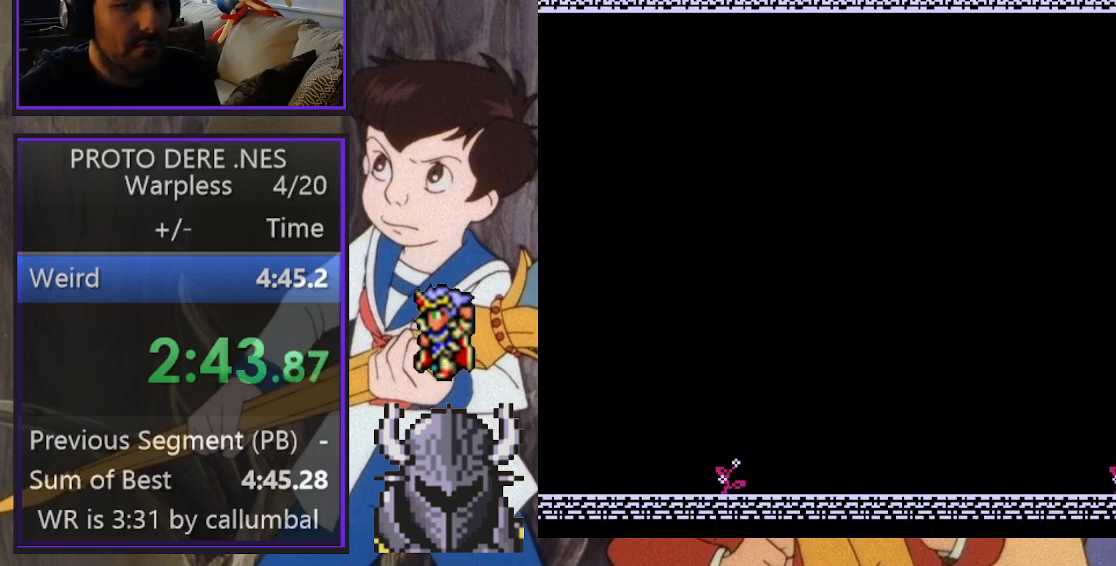
{"buttons": ["DPAD_RIGHT"], "events": []}
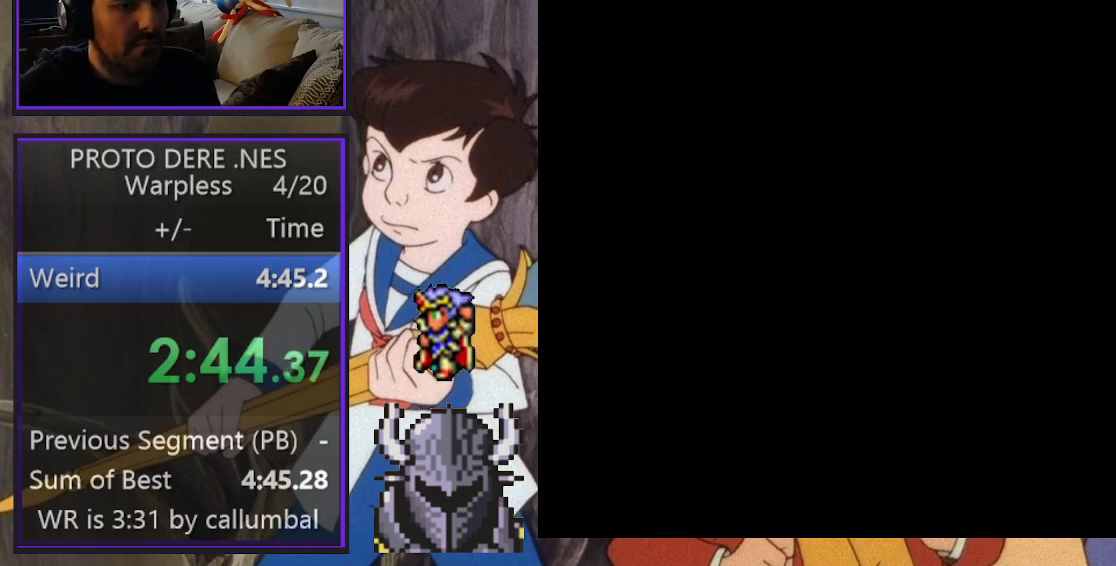
{"buttons": ["DPAD_RIGHT"], "events": []}
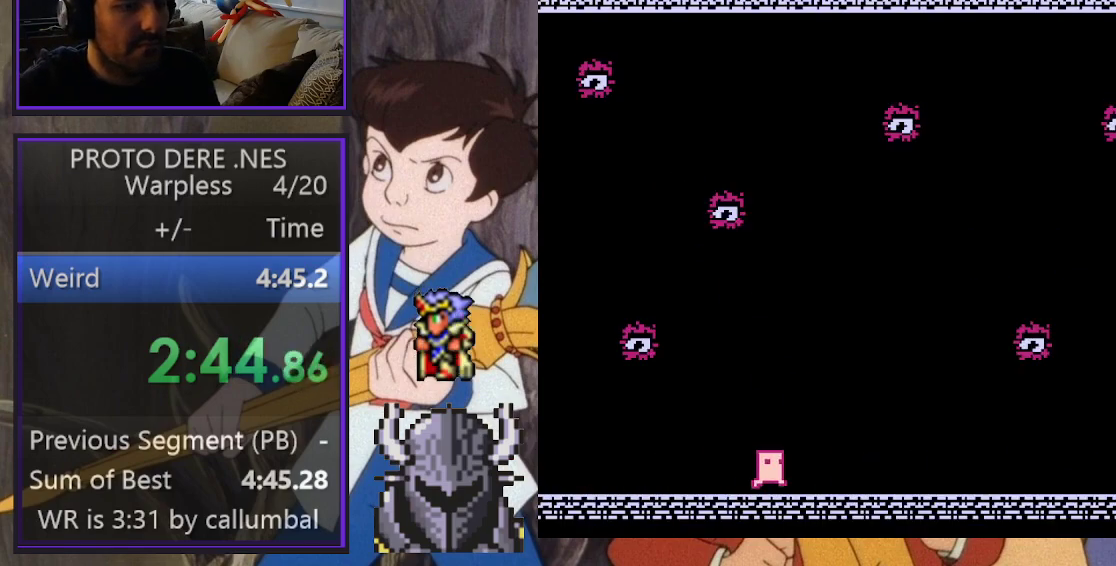
{"buttons": ["DPAD_RIGHT"], "events": []}
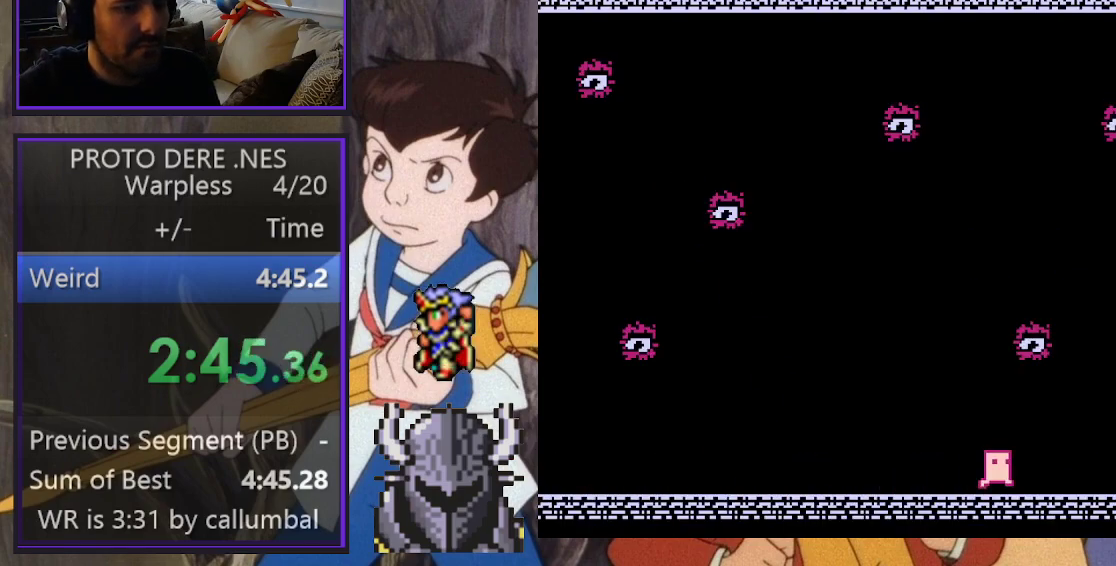
{"buttons": ["DPAD_RIGHT"], "events": []}
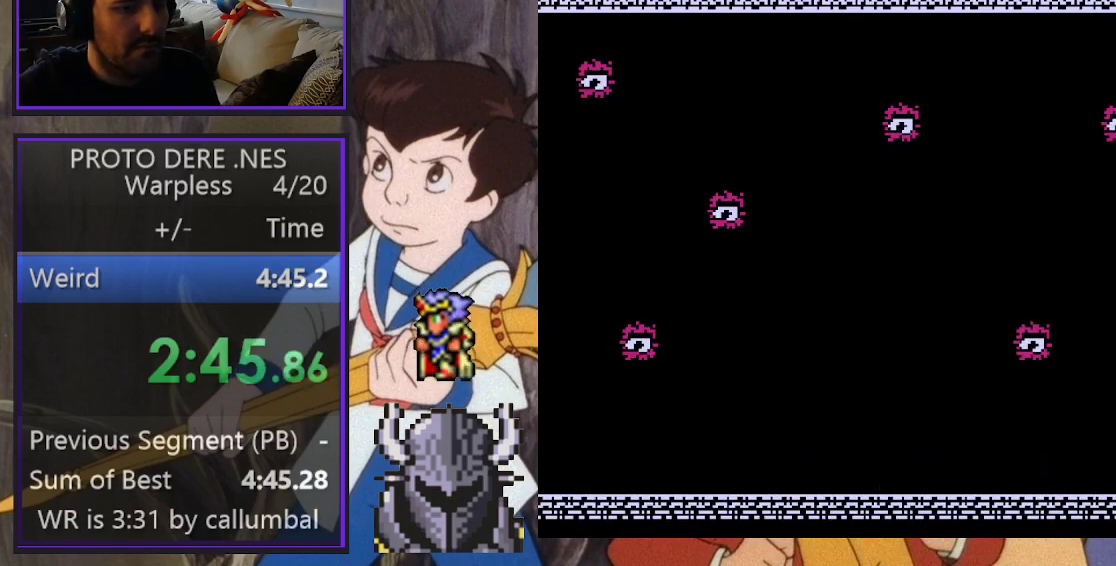
{"buttons": ["B", "DPAD_RIGHT"], "events": [[383, "B", "down"]]}
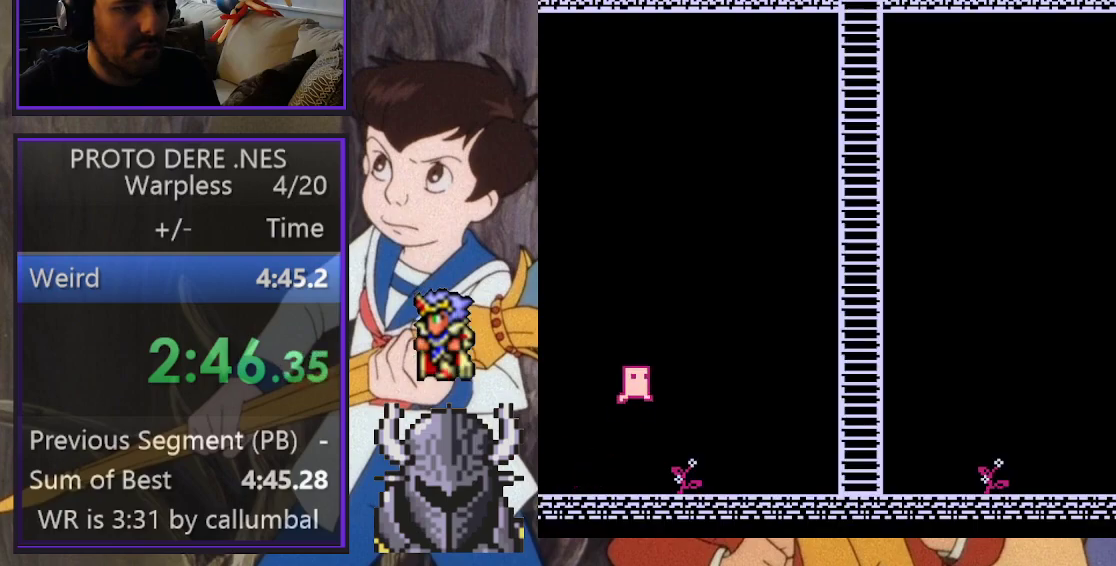
{"buttons": ["B"], "events": [[367, "DPAD_UP", "down"], [417, "B", "up"], [417, "DPAD_UP", "up"], [467, "DPAD_RIGHT", "up"], [500, "B", "down"]]}
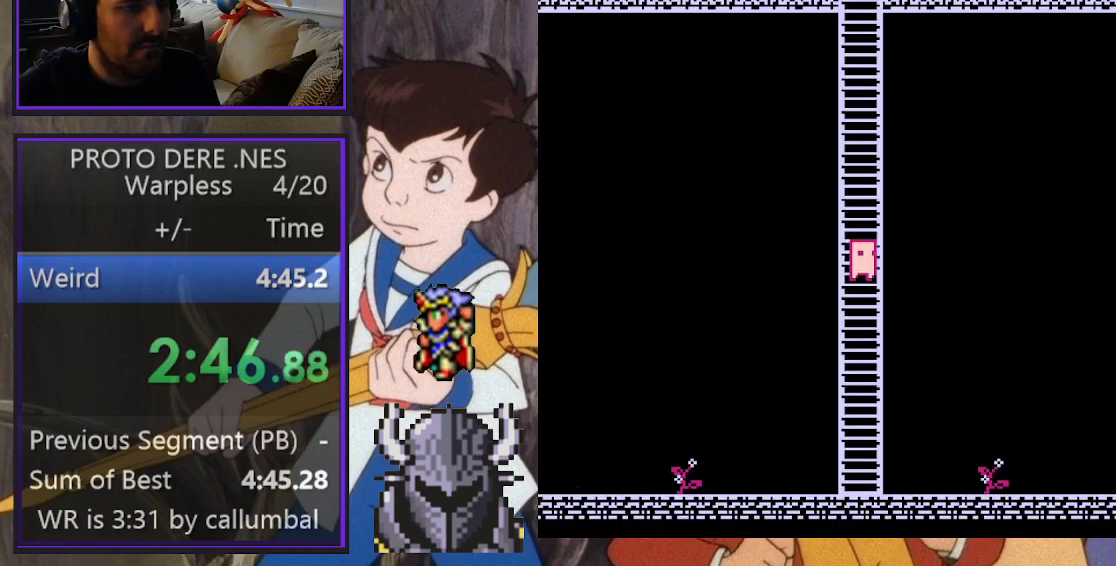
{"buttons": [], "events": [[183, "B", "up"], [250, "B", "down"], [483, "B", "up"]]}
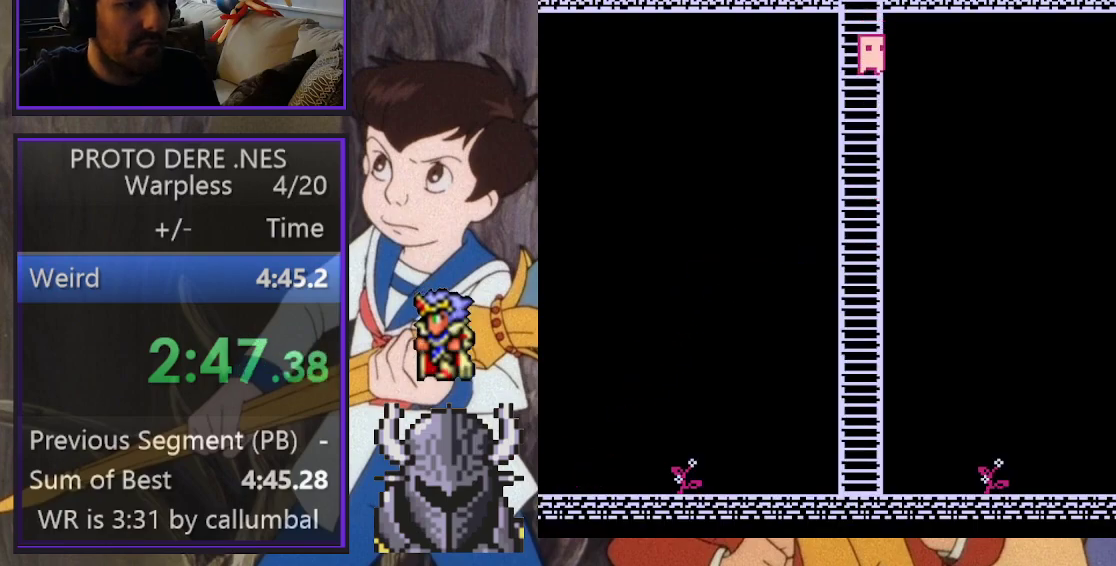
{"buttons": ["B"], "events": [[50, "B", "down"], [117, "DPAD_RIGHT", "down"], [133, "DPAD_RIGHT", "up"], [217, "DPAD_LEFT", "down"], [217, "DPAD_UP", "down"], [233, "DPAD_UP", "up"], [317, "B", "up"], [317, "DPAD_LEFT", "up"], [333, "B", "down"]]}
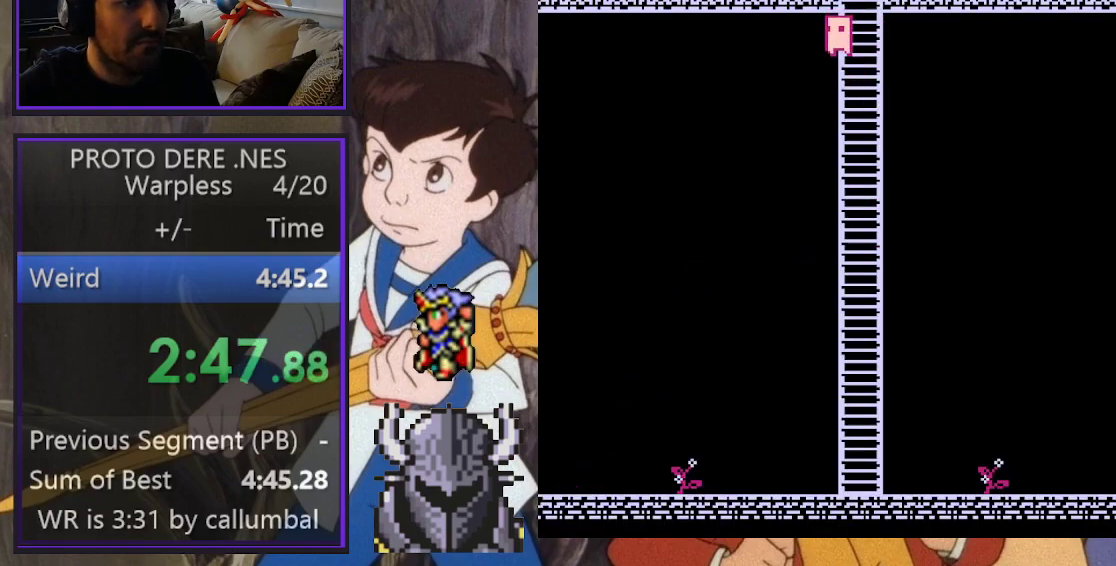
{"buttons": ["B", "DPAD_RIGHT"], "events": [[67, "DPAD_RIGHT", "down"], [117, "B", "up"], [150, "DPAD_RIGHT", "up"], [167, "B", "down"], [500, "DPAD_RIGHT", "down"]]}
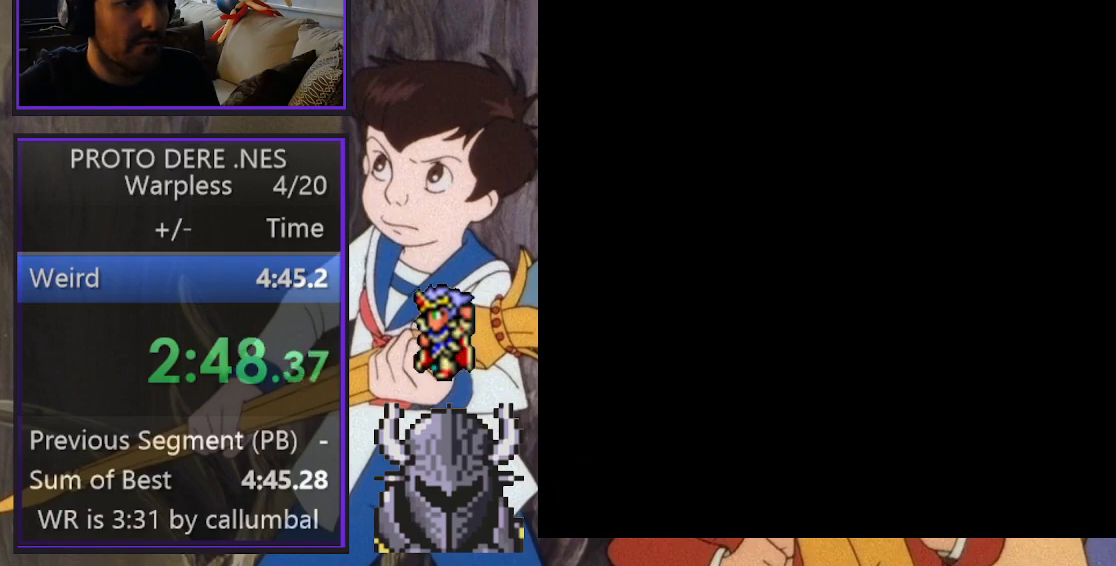
{"buttons": ["DPAD_RIGHT"], "events": [[417, "B", "up"]]}
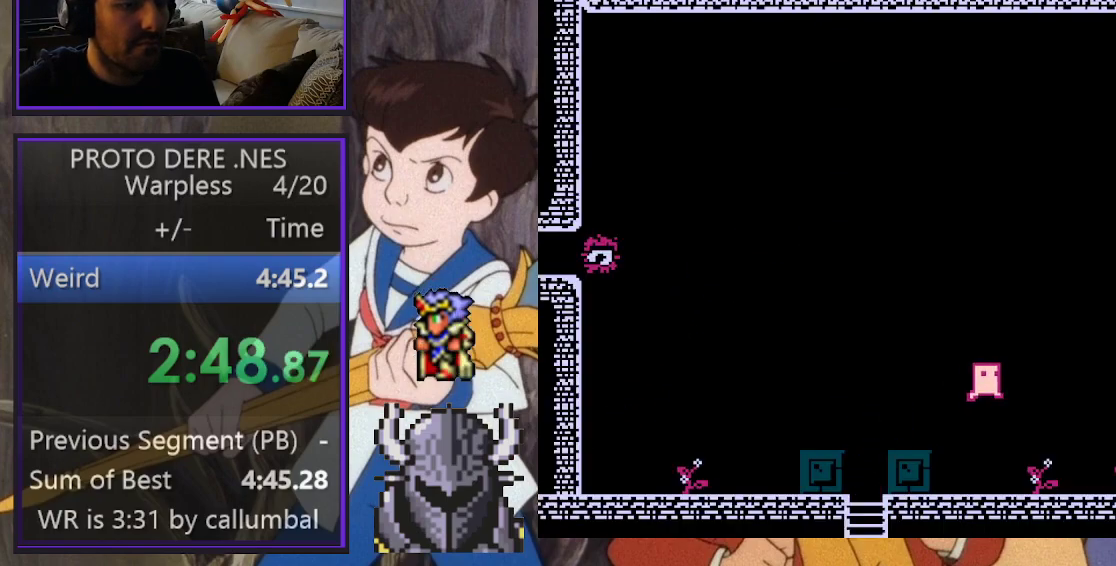
{"buttons": ["DPAD_RIGHT"], "events": []}
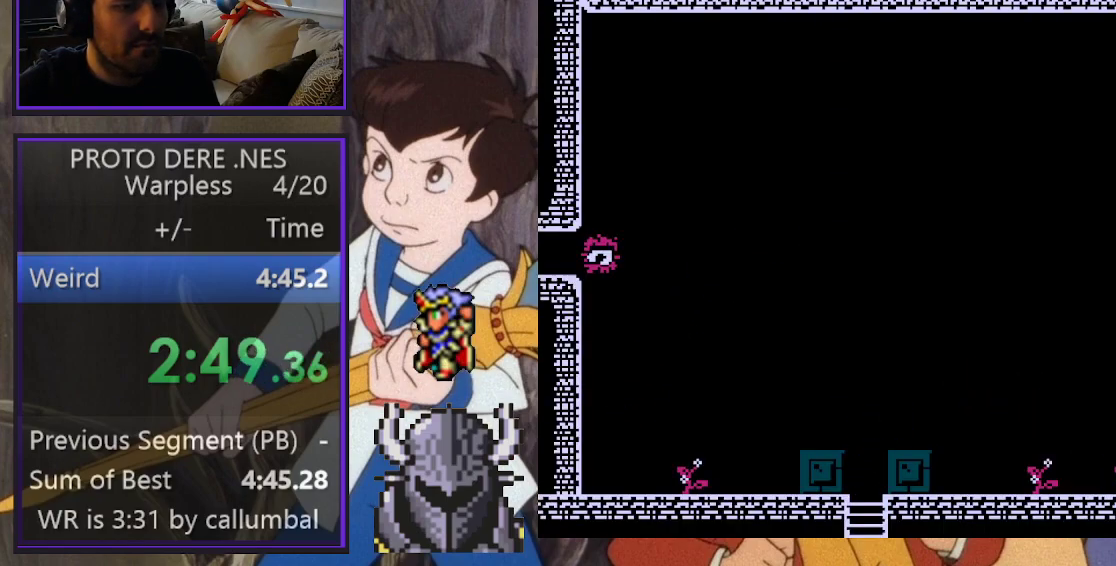
{"buttons": ["DPAD_RIGHT"], "events": []}
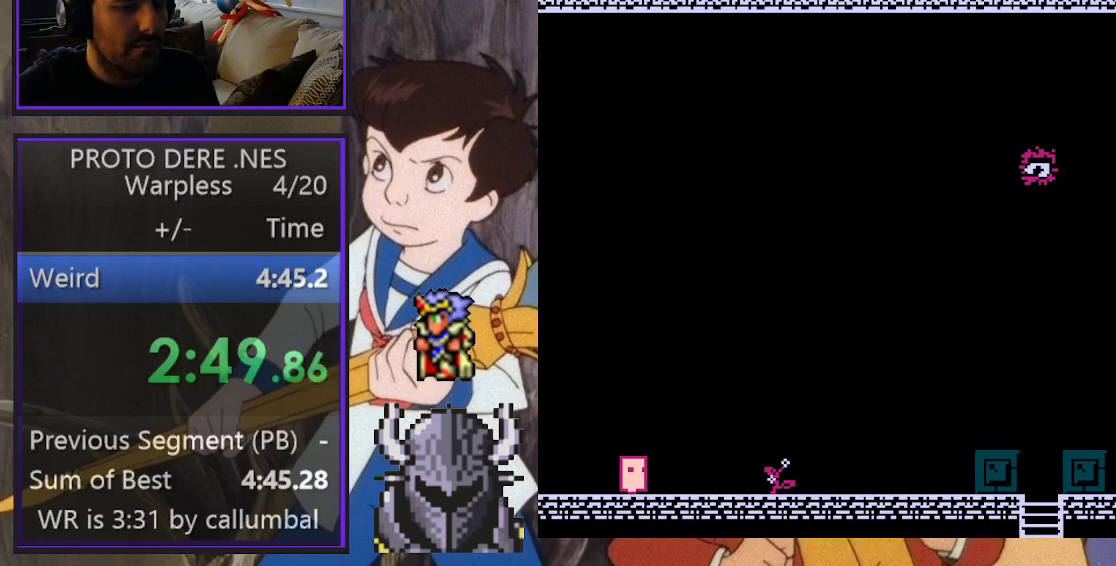
{"buttons": ["B", "DPAD_RIGHT"], "events": [[500, "B", "down"]]}
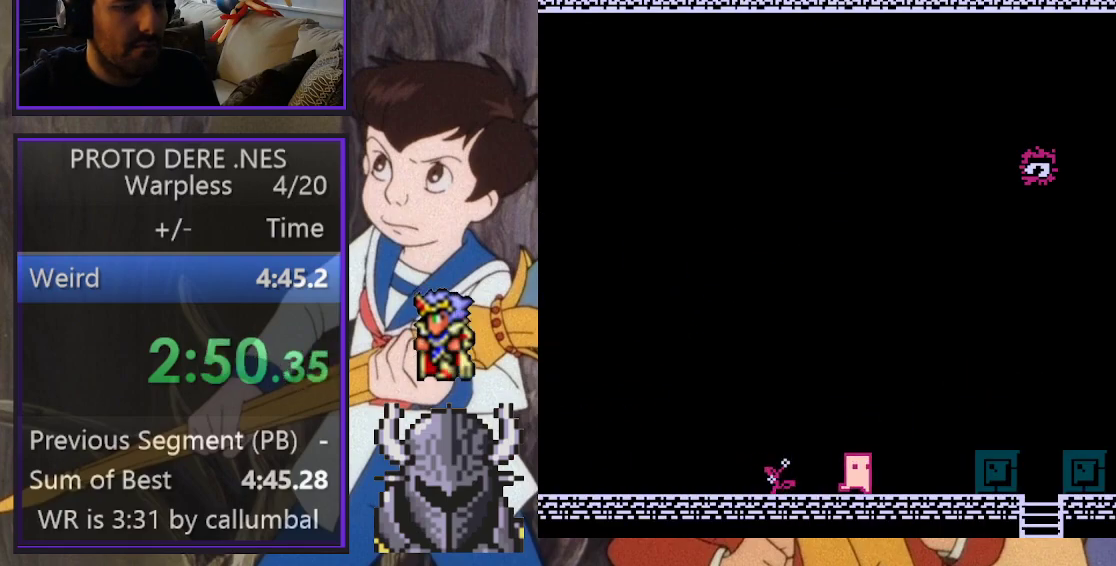
{"buttons": ["DPAD_DOWN"], "events": [[117, "B", "up"], [383, "DPAD_DOWN", "down"], [433, "DPAD_RIGHT", "up"]]}
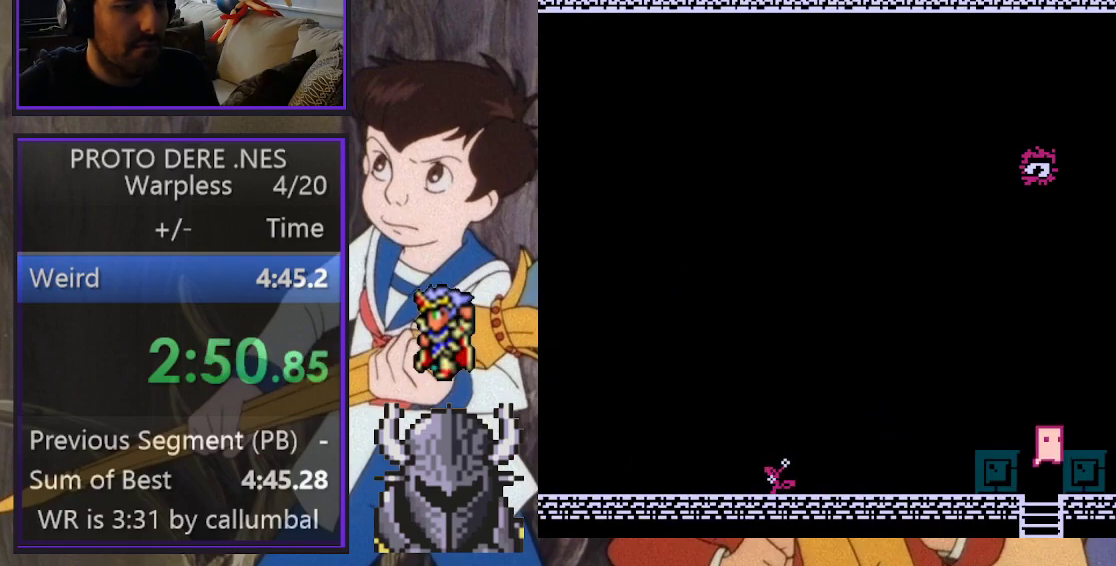
{"buttons": ["DPAD_DOWN"], "events": []}
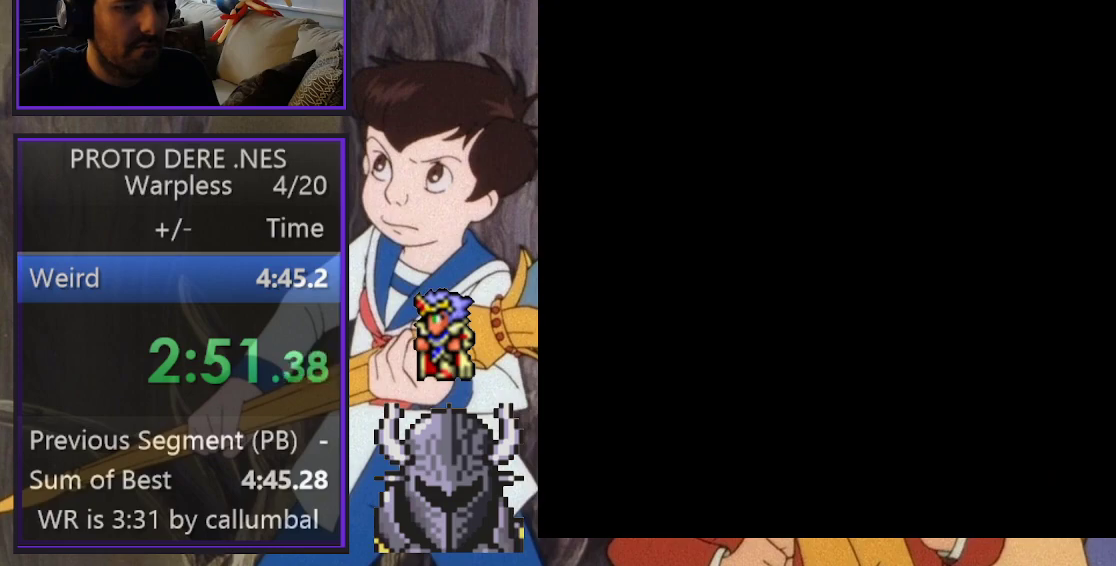
{"buttons": ["DPAD_DOWN"], "events": []}
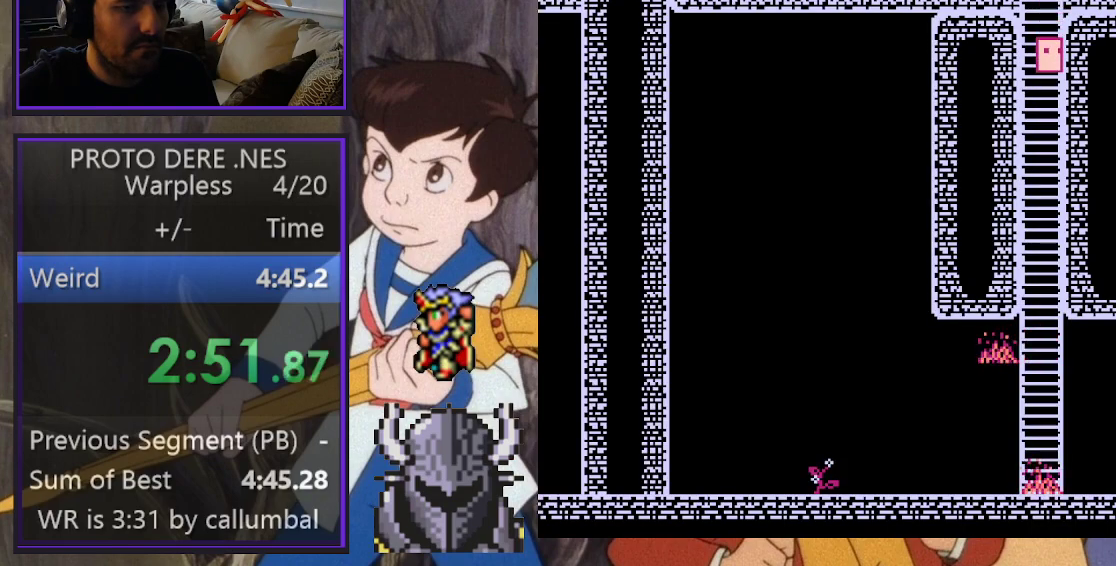
{"buttons": ["DPAD_DOWN"], "events": []}
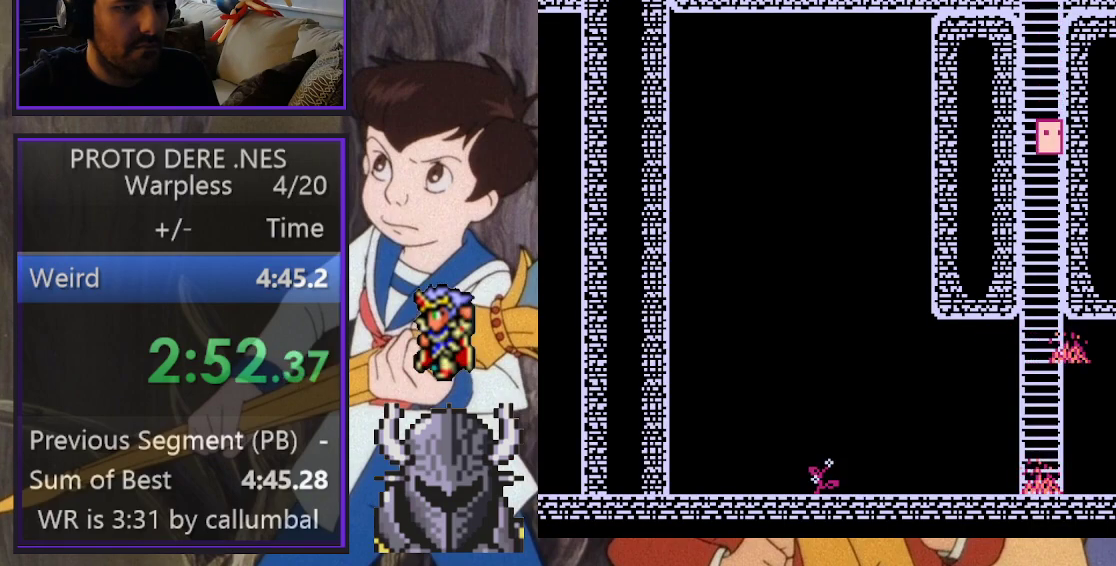
{"buttons": ["DPAD_RIGHT"], "events": [[217, "DPAD_DOWN", "up"], [400, "DPAD_RIGHT", "down"]]}
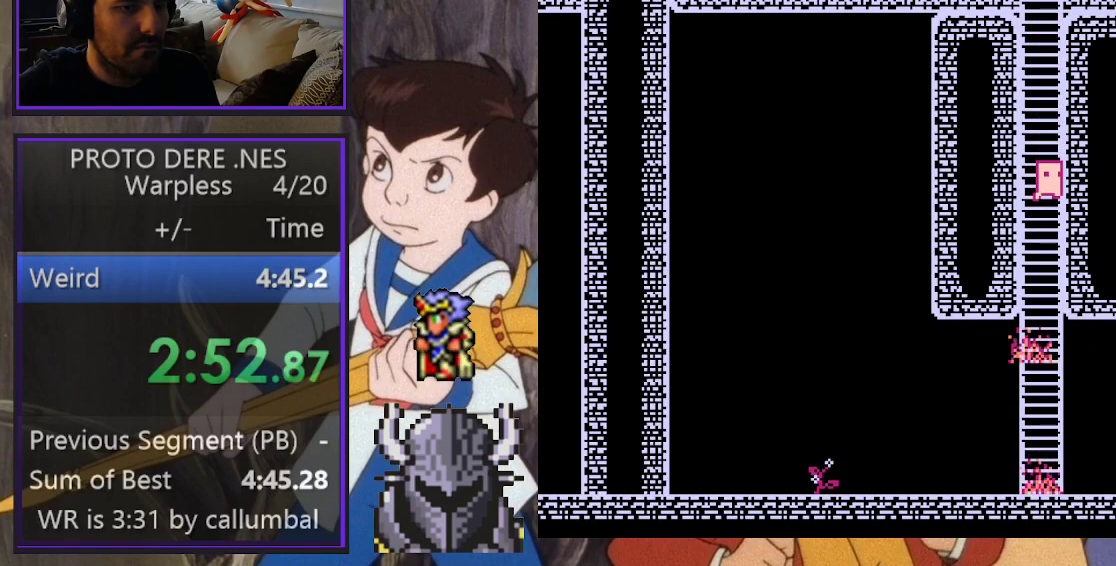
{"buttons": ["DPAD_RIGHT"], "events": []}
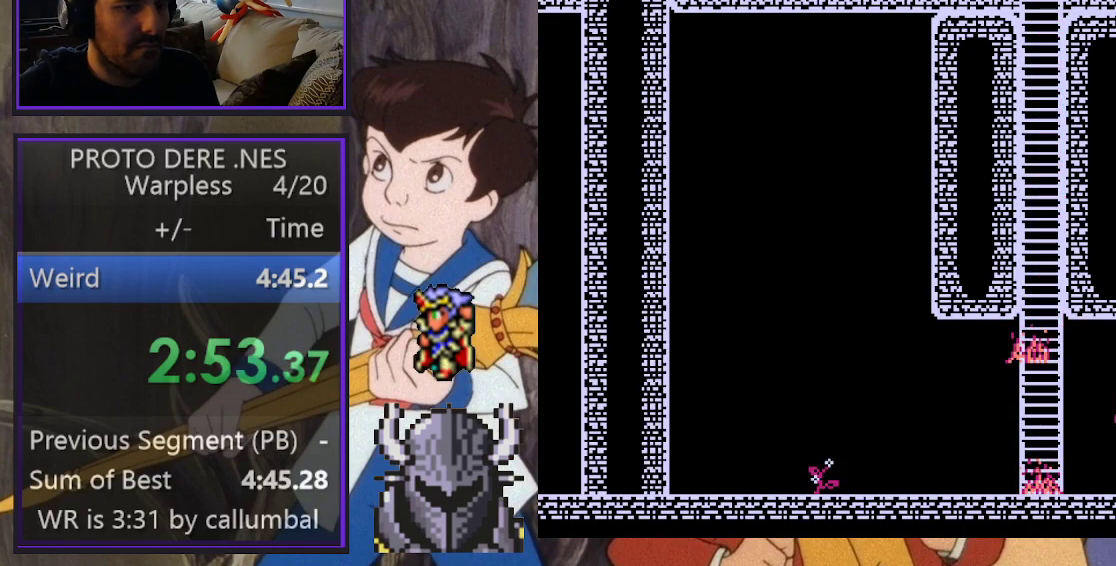
{"buttons": ["DPAD_RIGHT"], "events": []}
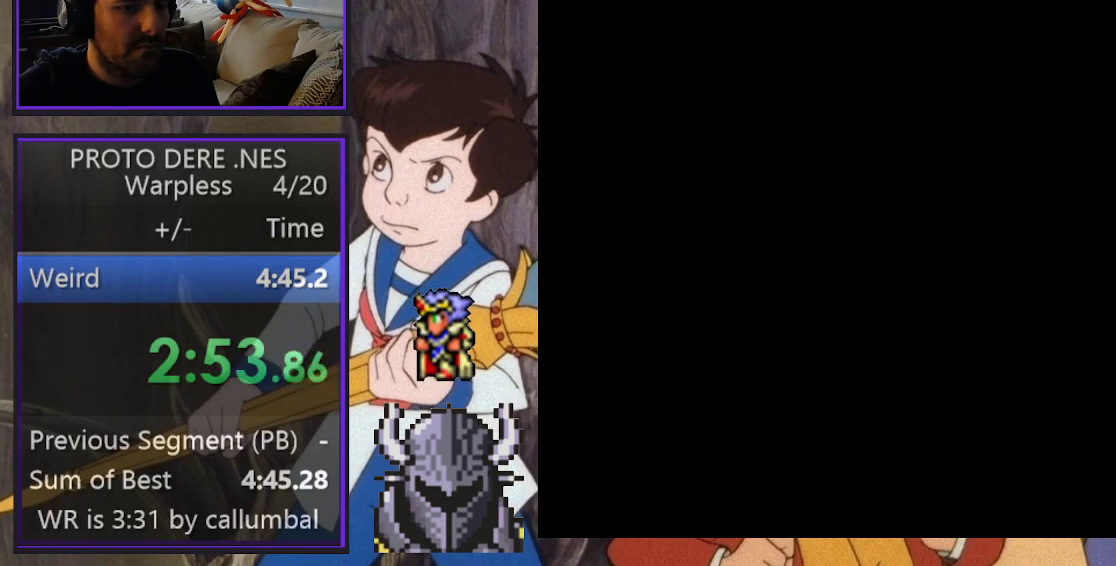
{"buttons": ["DPAD_RIGHT"], "events": []}
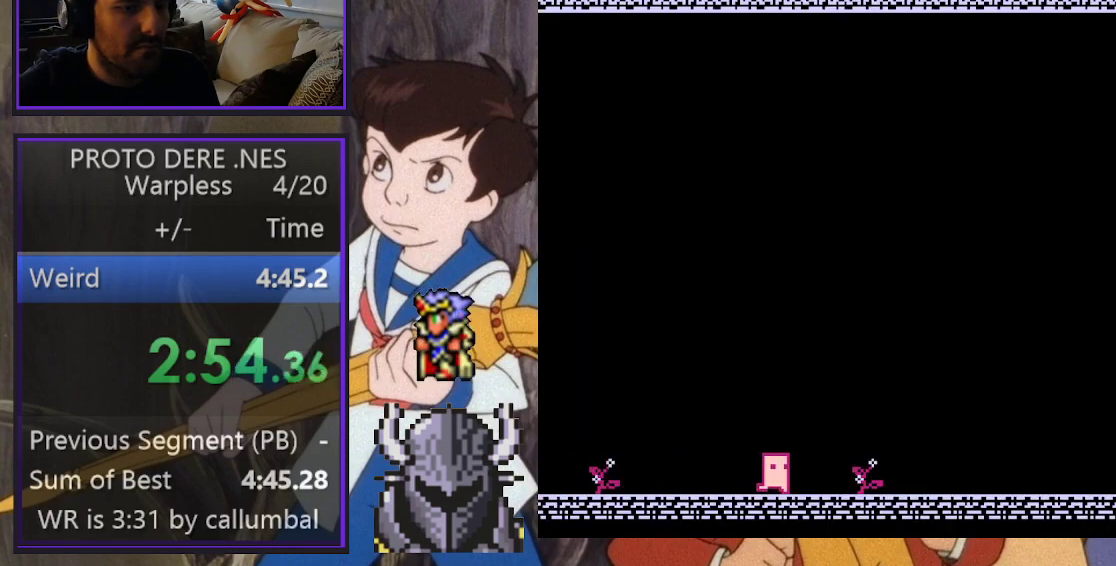
{"buttons": ["DPAD_RIGHT"], "events": []}
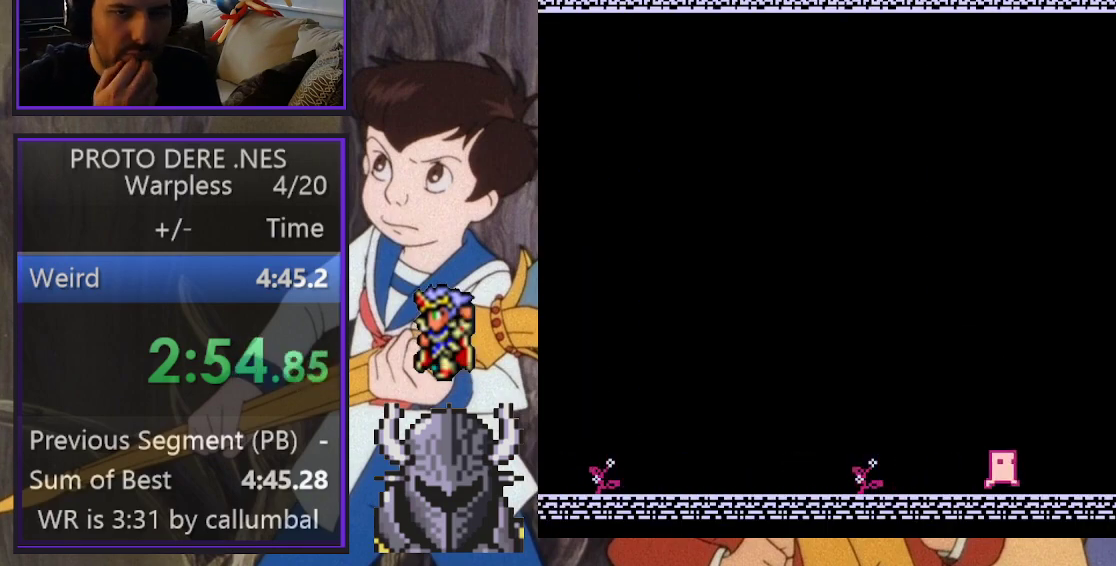
{"buttons": ["DPAD_RIGHT"], "events": []}